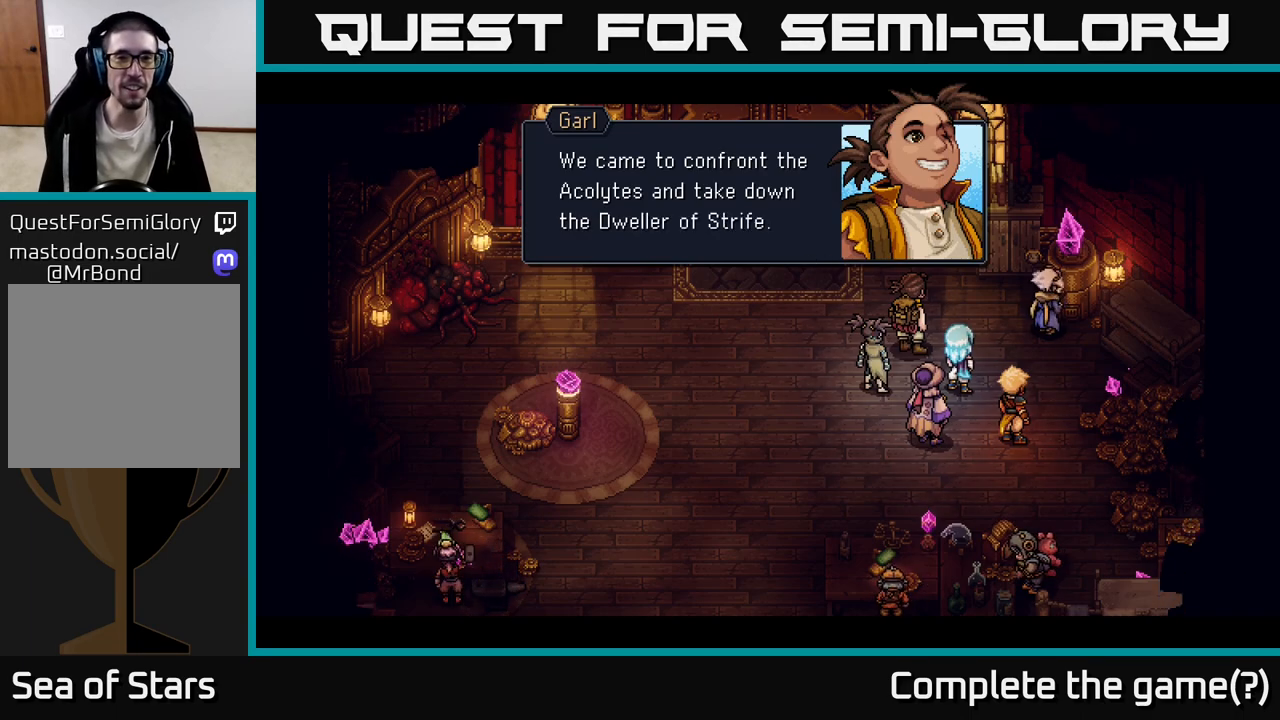
Gameplay with a controller (Xbox layout); each line is a JSON object with the inputs held at the frame after it. "events" lists button and stick changes between this image and that frame as [ms after this image, input, new state], when the widget could be followed in between.
{"buttons": [], "left_stick": "center", "right_stick": "center", "events": [[50, "A", "down"], [183, "A", "up"]]}
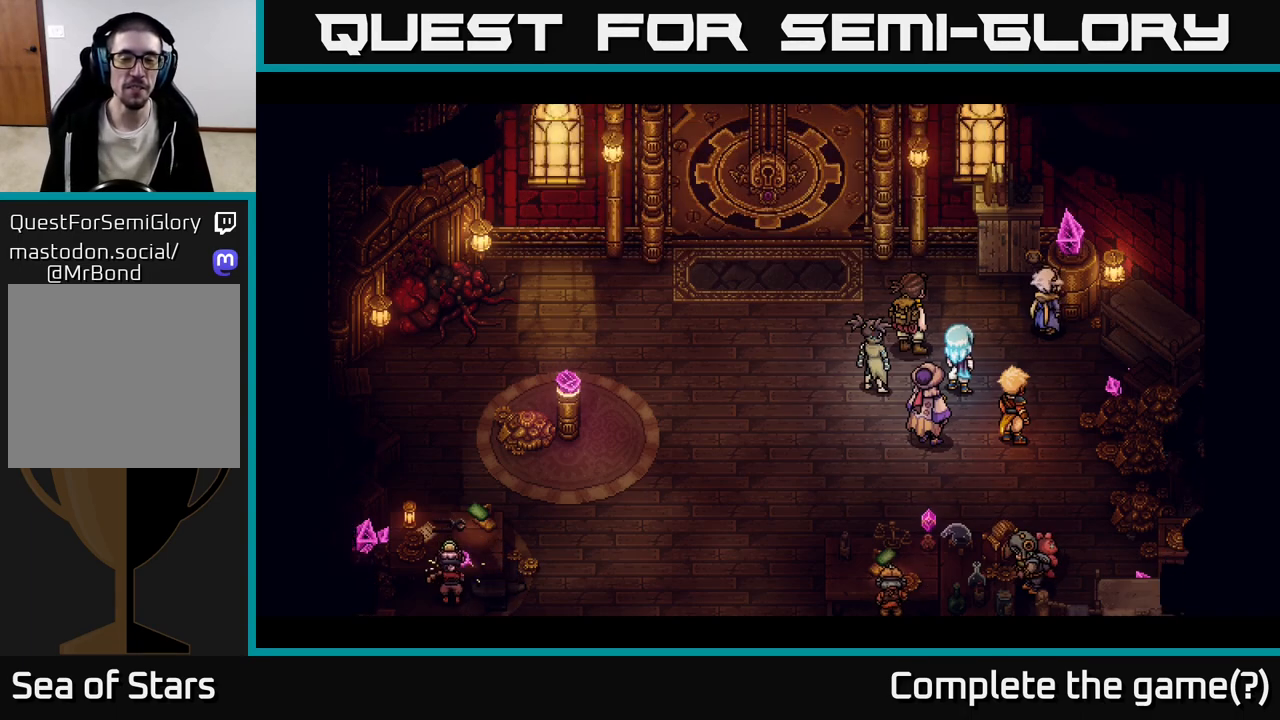
{"buttons": [], "left_stick": "center", "right_stick": "center", "events": []}
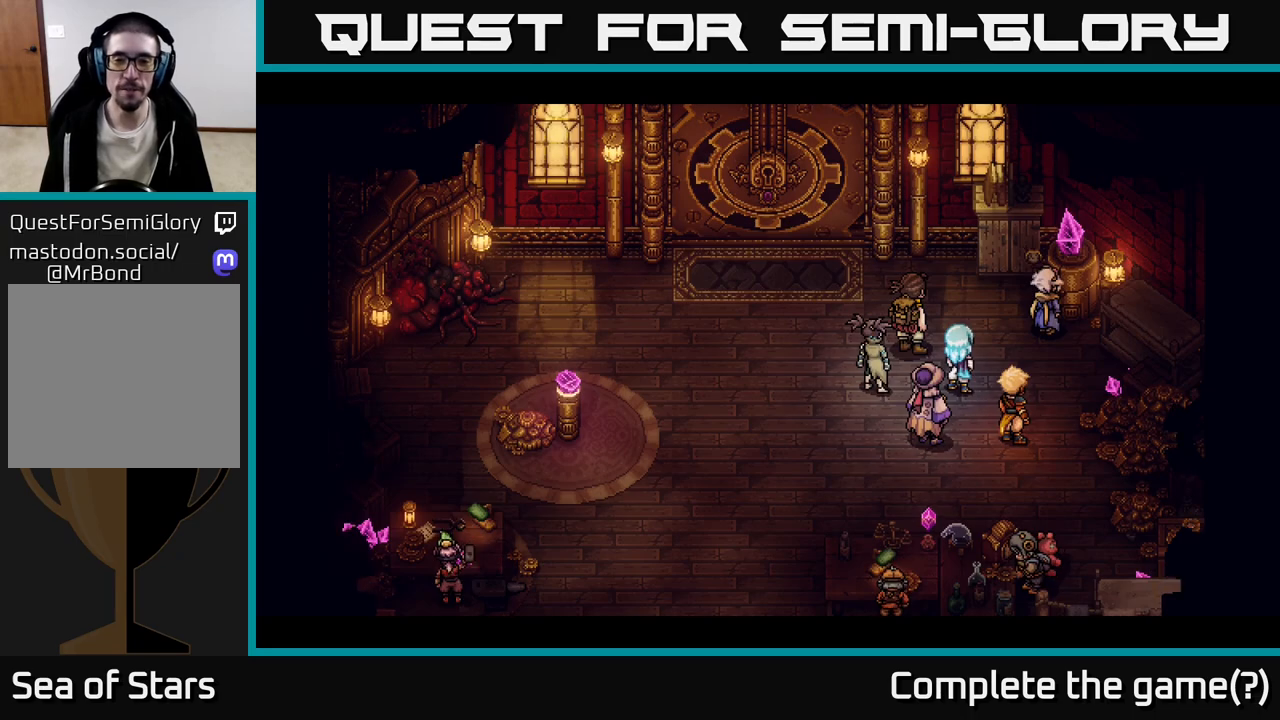
{"buttons": [], "left_stick": "center", "right_stick": "center", "events": []}
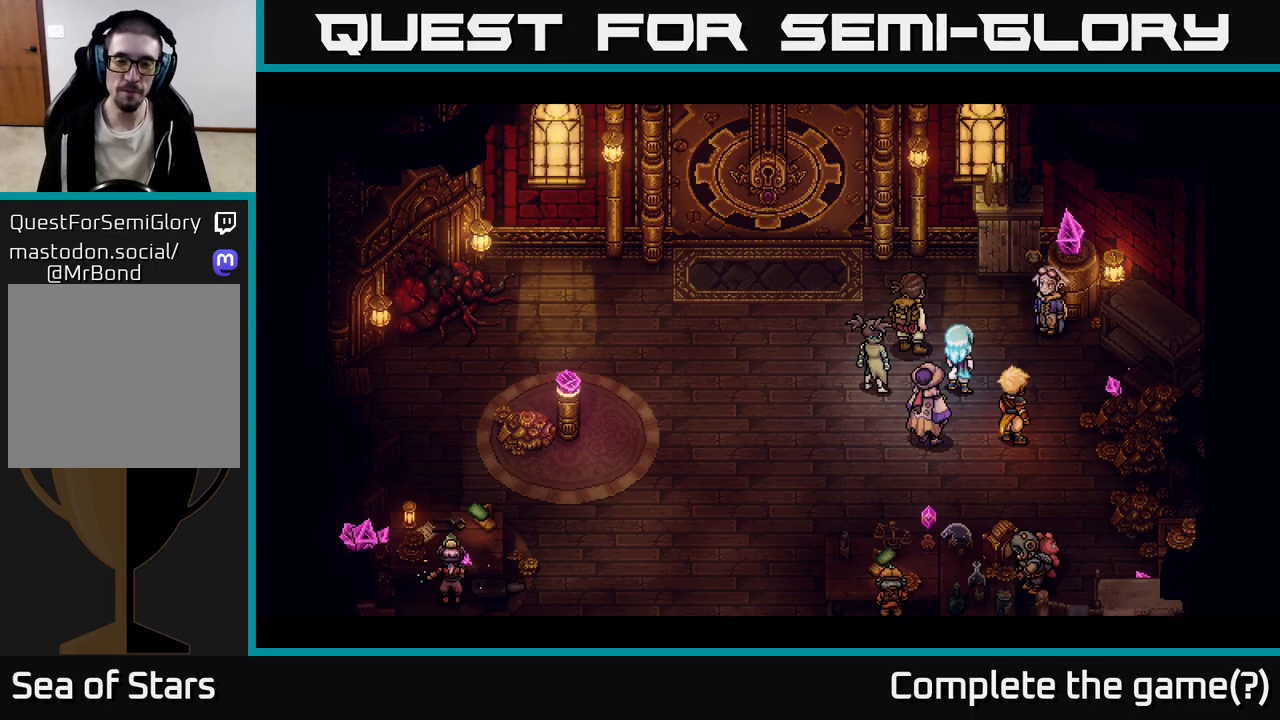
{"buttons": [], "left_stick": "center", "right_stick": "center", "events": []}
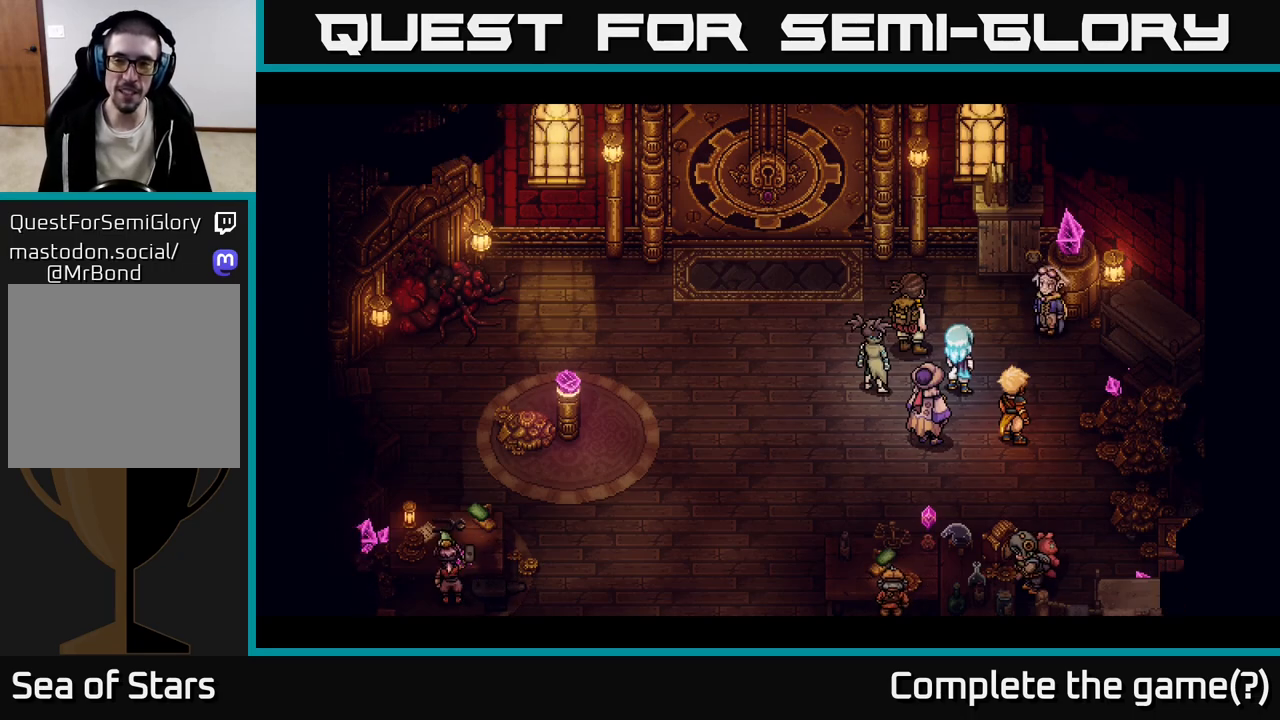
{"buttons": [], "left_stick": "center", "right_stick": "center", "events": []}
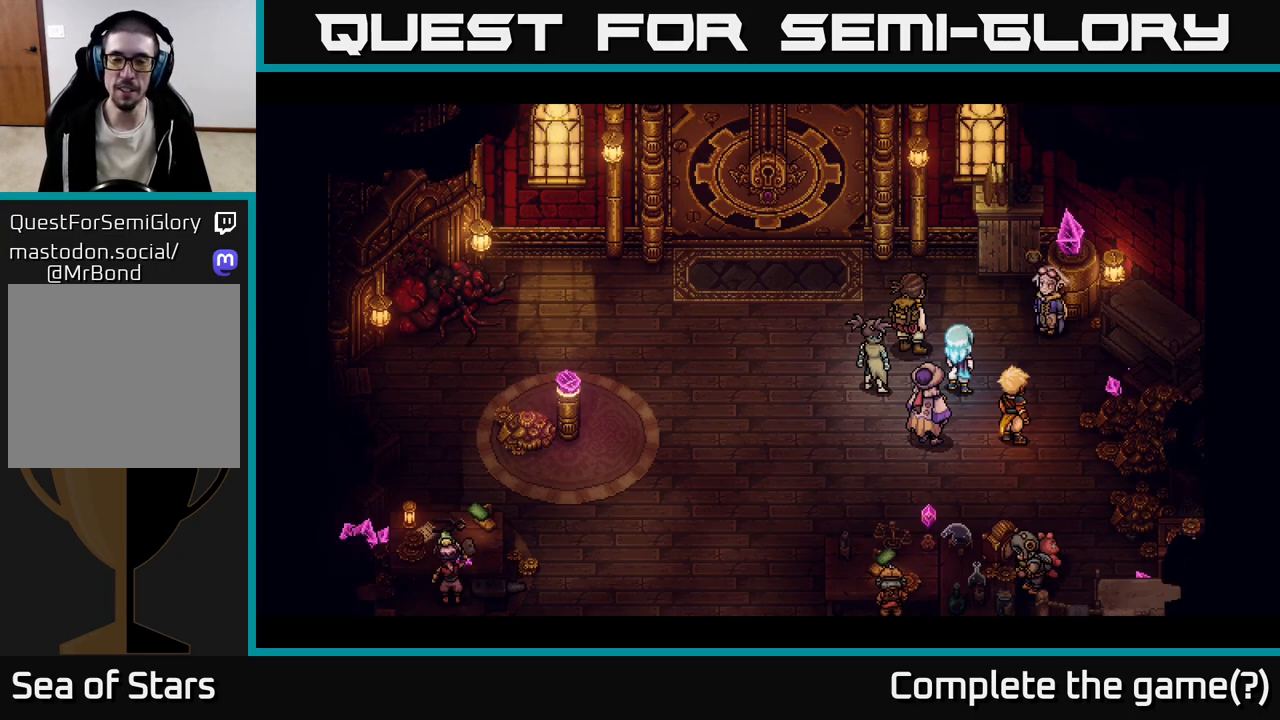
{"buttons": [], "left_stick": "center", "right_stick": "center", "events": []}
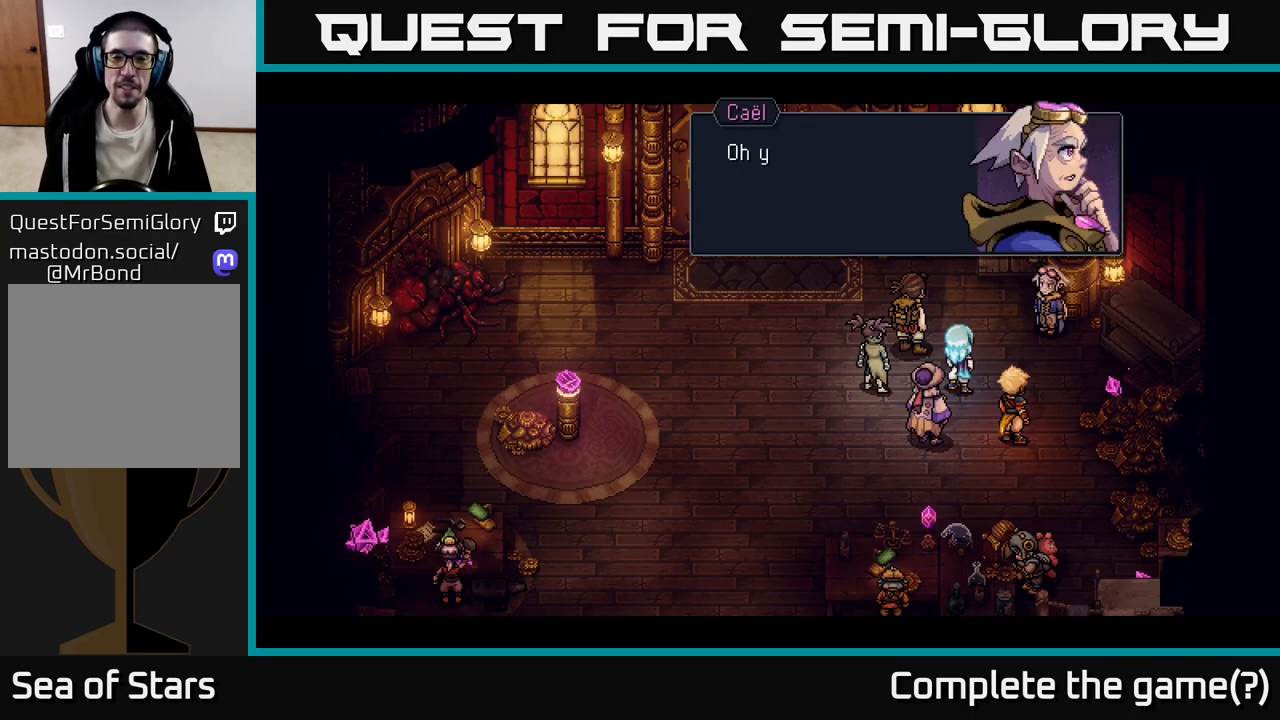
{"buttons": [], "left_stick": "center", "right_stick": "center", "events": []}
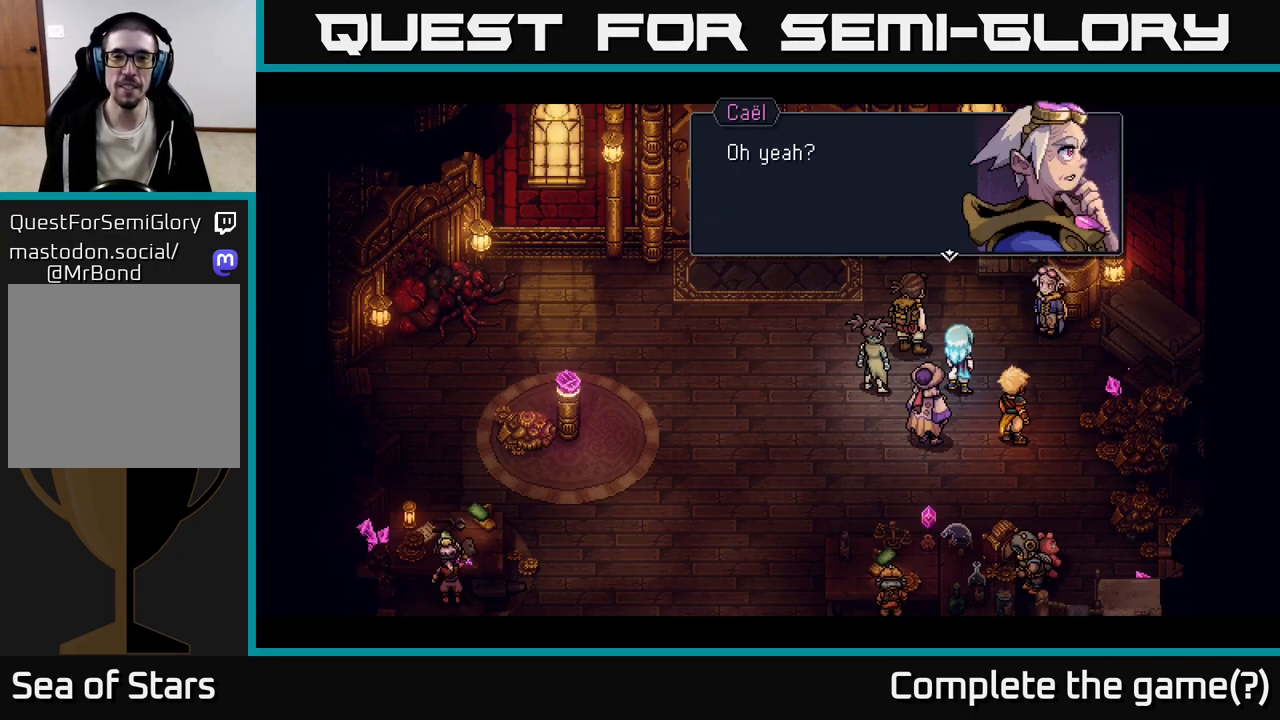
{"buttons": [], "left_stick": "center", "right_stick": "center", "events": [[83, "A", "down"], [417, "A", "up"]]}